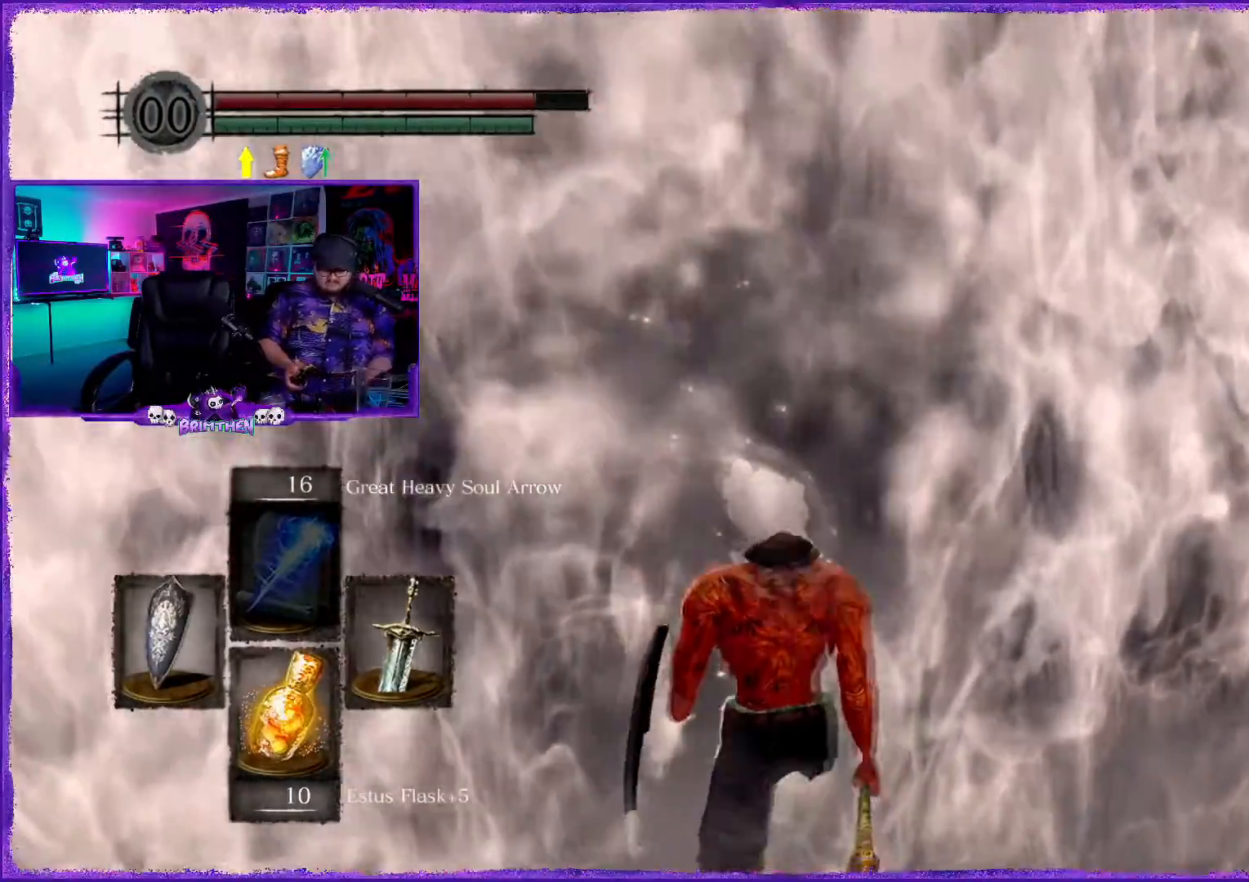
Gameplay with a controller (PlayStation layout); each line is a JSON object with the inputs held at the frame after it. "events" lists button and stick changes between this image and that frame as [ms after this image, input, new state], when the widget could be followed in between.
{"buttons": [], "left_stick": "center", "right_stick": "center", "events": []}
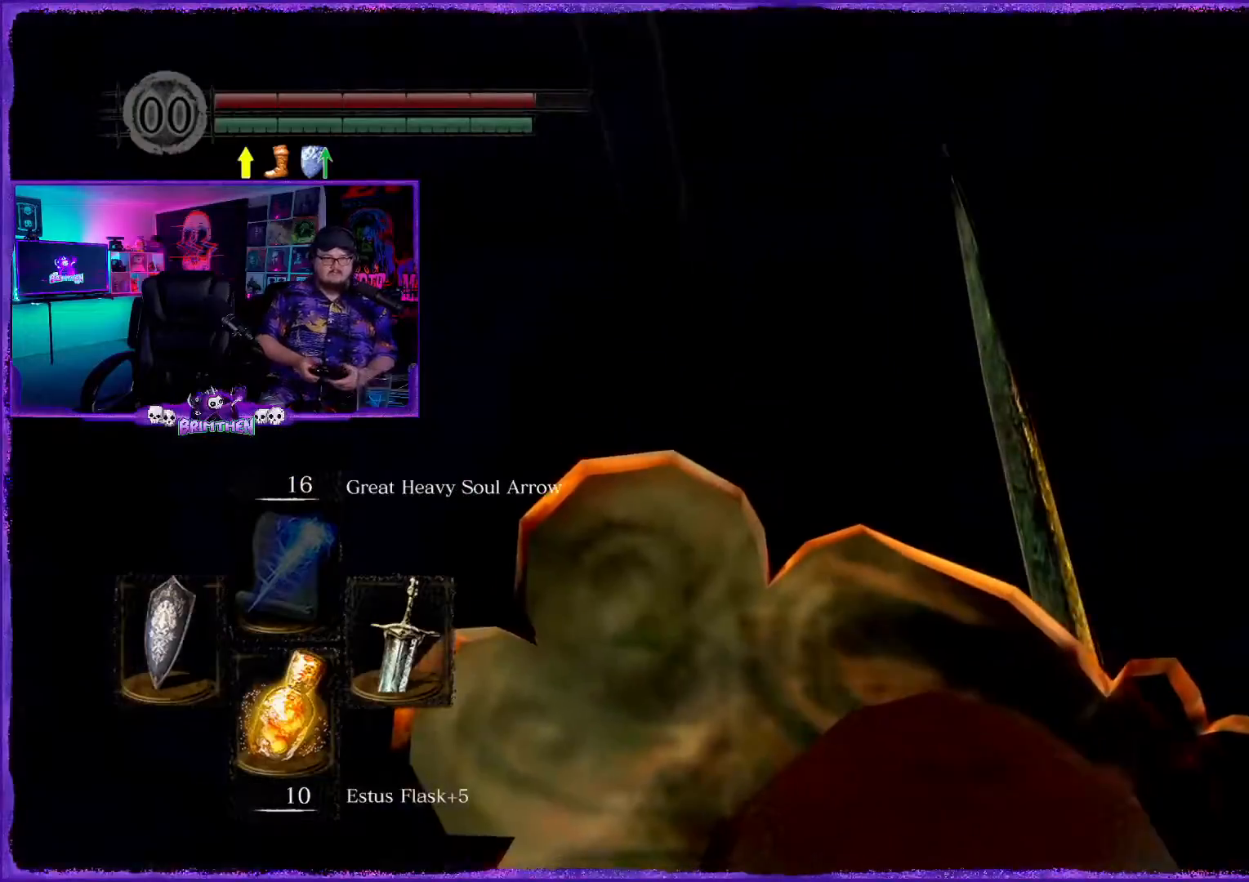
{"buttons": [], "left_stick": "up", "right_stick": "center", "events": [[267, "right_stick", "down"], [334, "left_stick", "up"], [501, "right_stick", "center"]]}
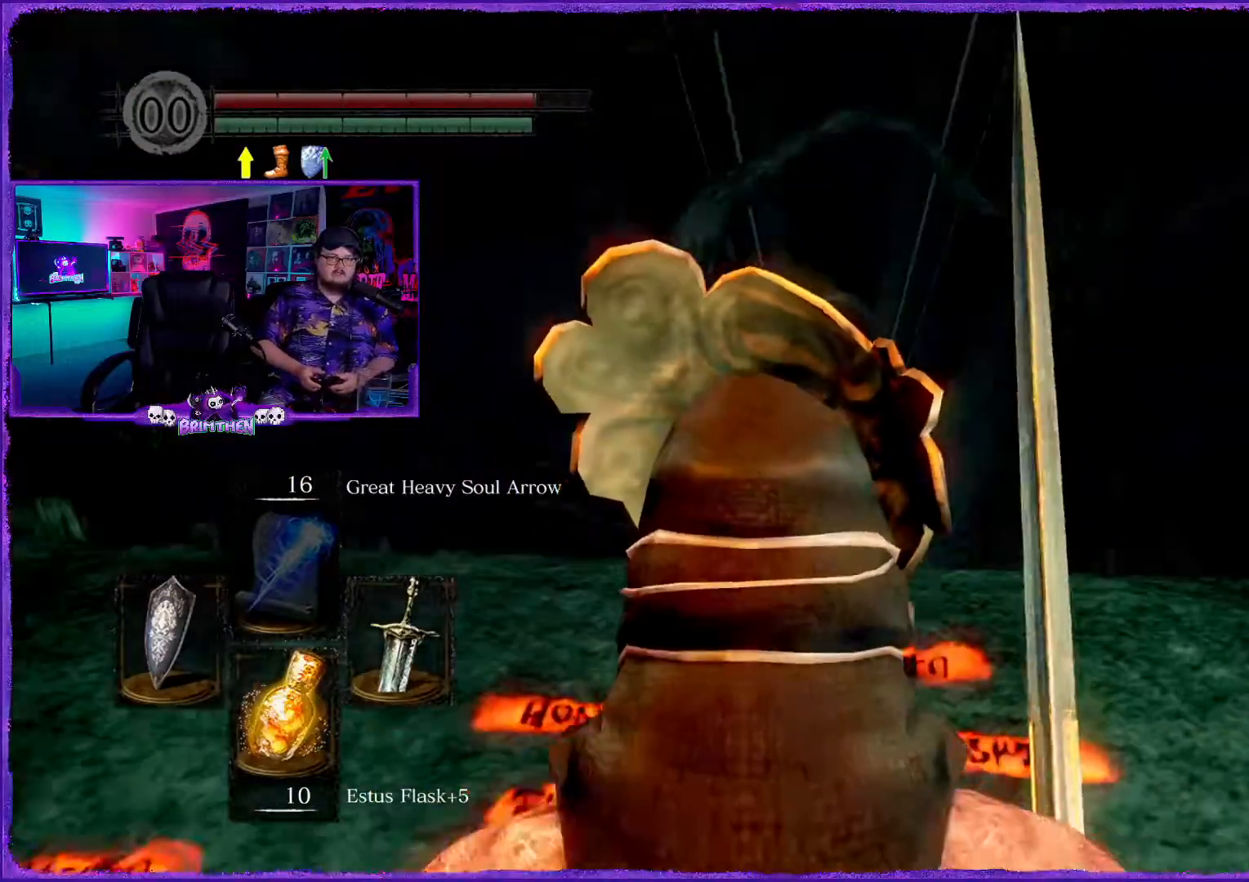
{"buttons": ["CIRCLE"], "left_stick": "up", "right_stick": "center", "events": [[433, "right_stick", "right"], [500, "CIRCLE", "down"], [500, "right_stick", "center"]]}
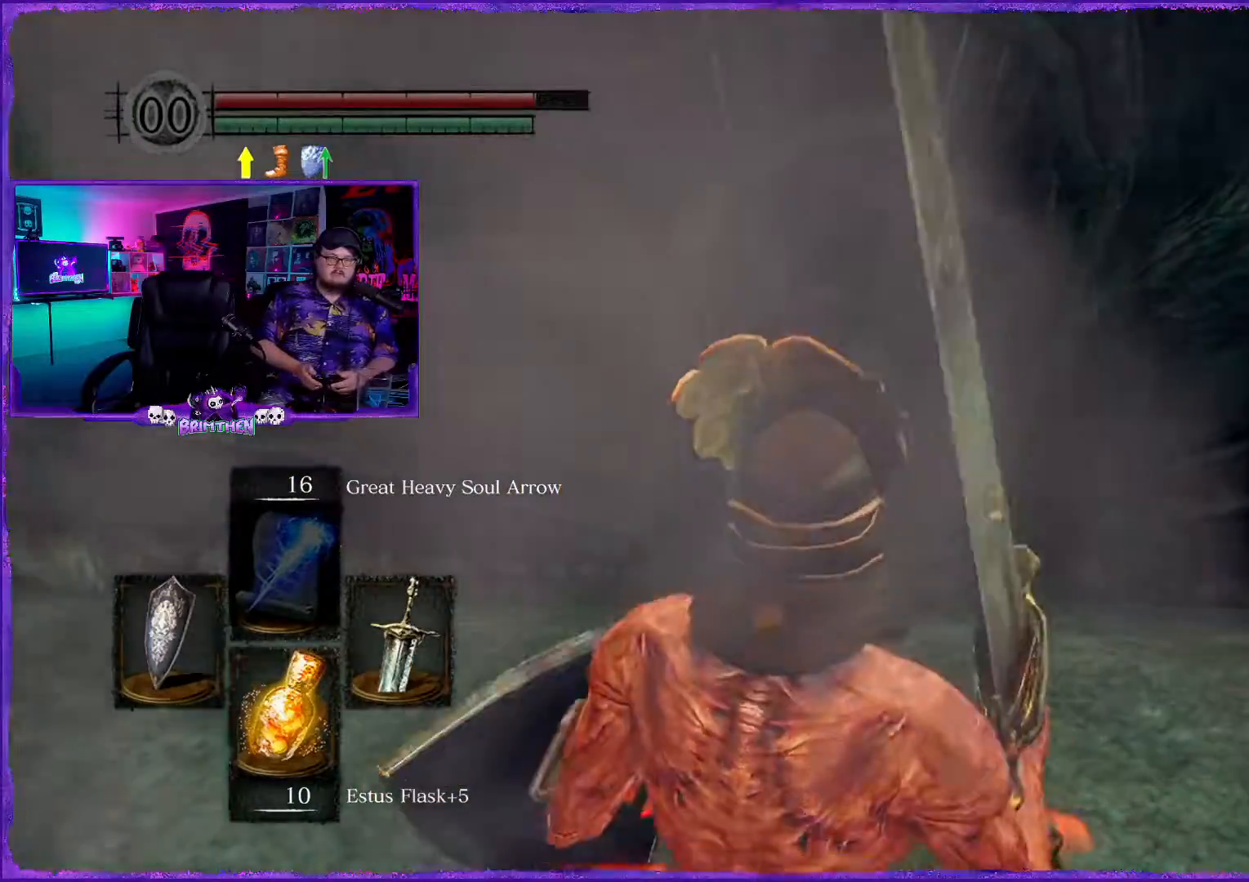
{"buttons": [], "left_stick": "up-right", "right_stick": "center", "events": [[84, "CIRCLE", "up"], [467, "left_stick", "up-right"]]}
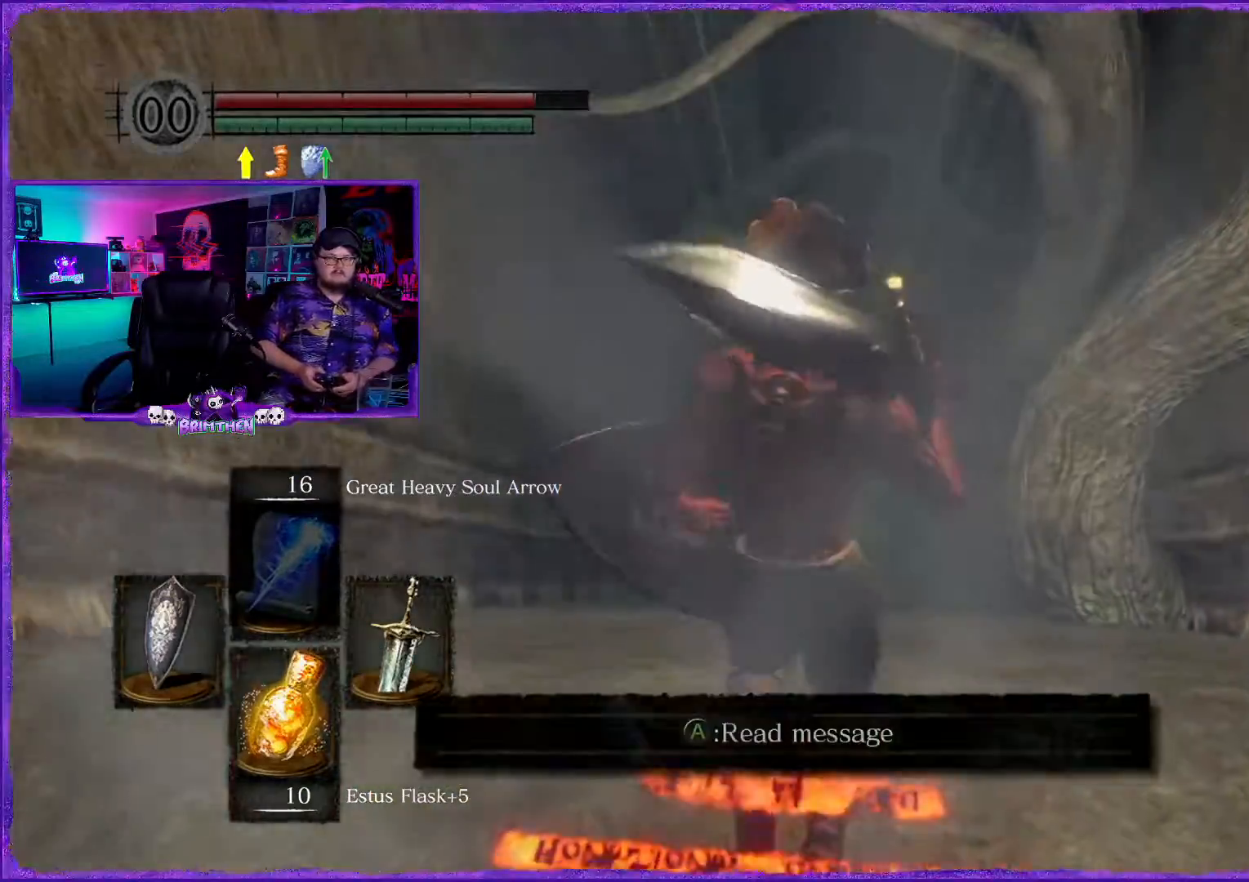
{"buttons": [], "left_stick": "up", "right_stick": "center", "events": [[83, "left_stick", "center"], [450, "left_stick", "up"]]}
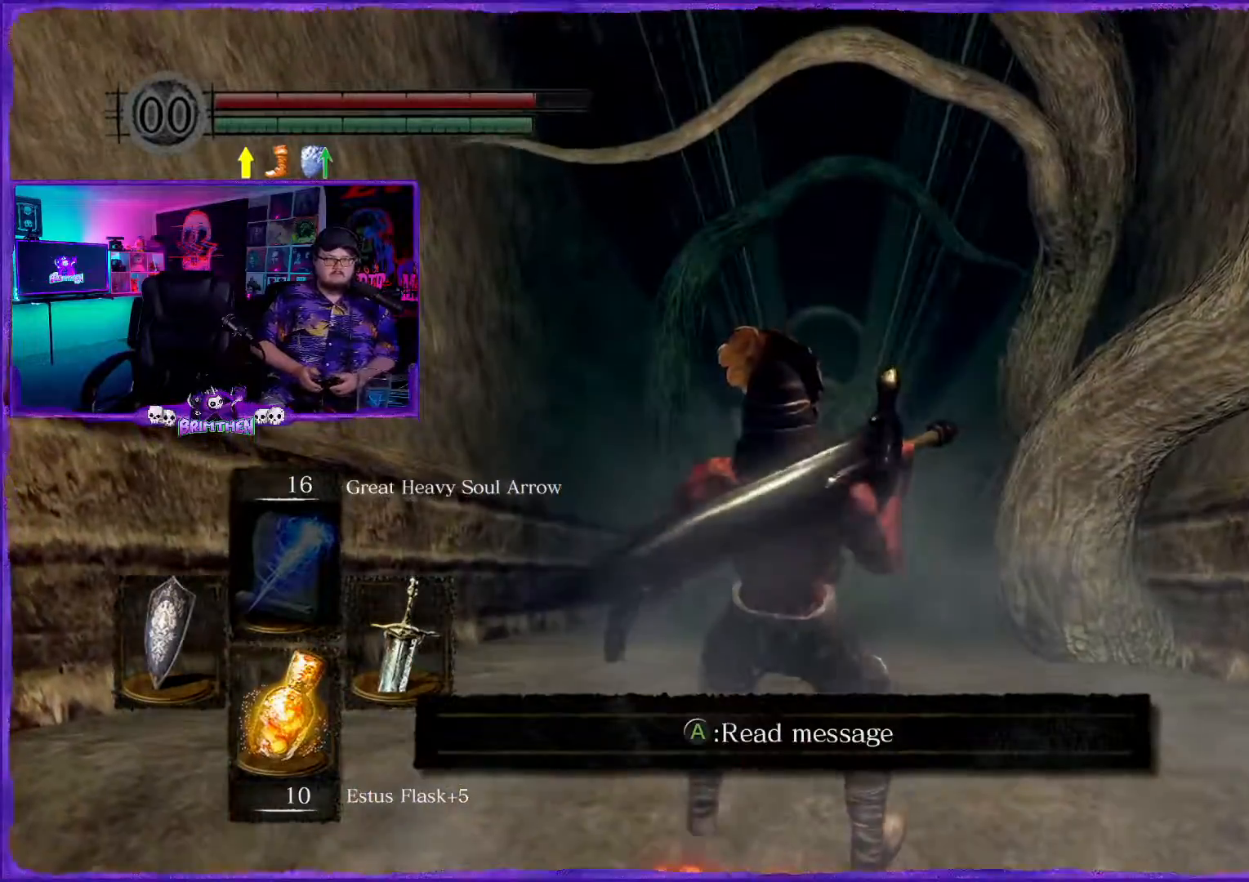
{"buttons": [], "left_stick": "center", "right_stick": "center", "events": [[184, "left_stick", "center"]]}